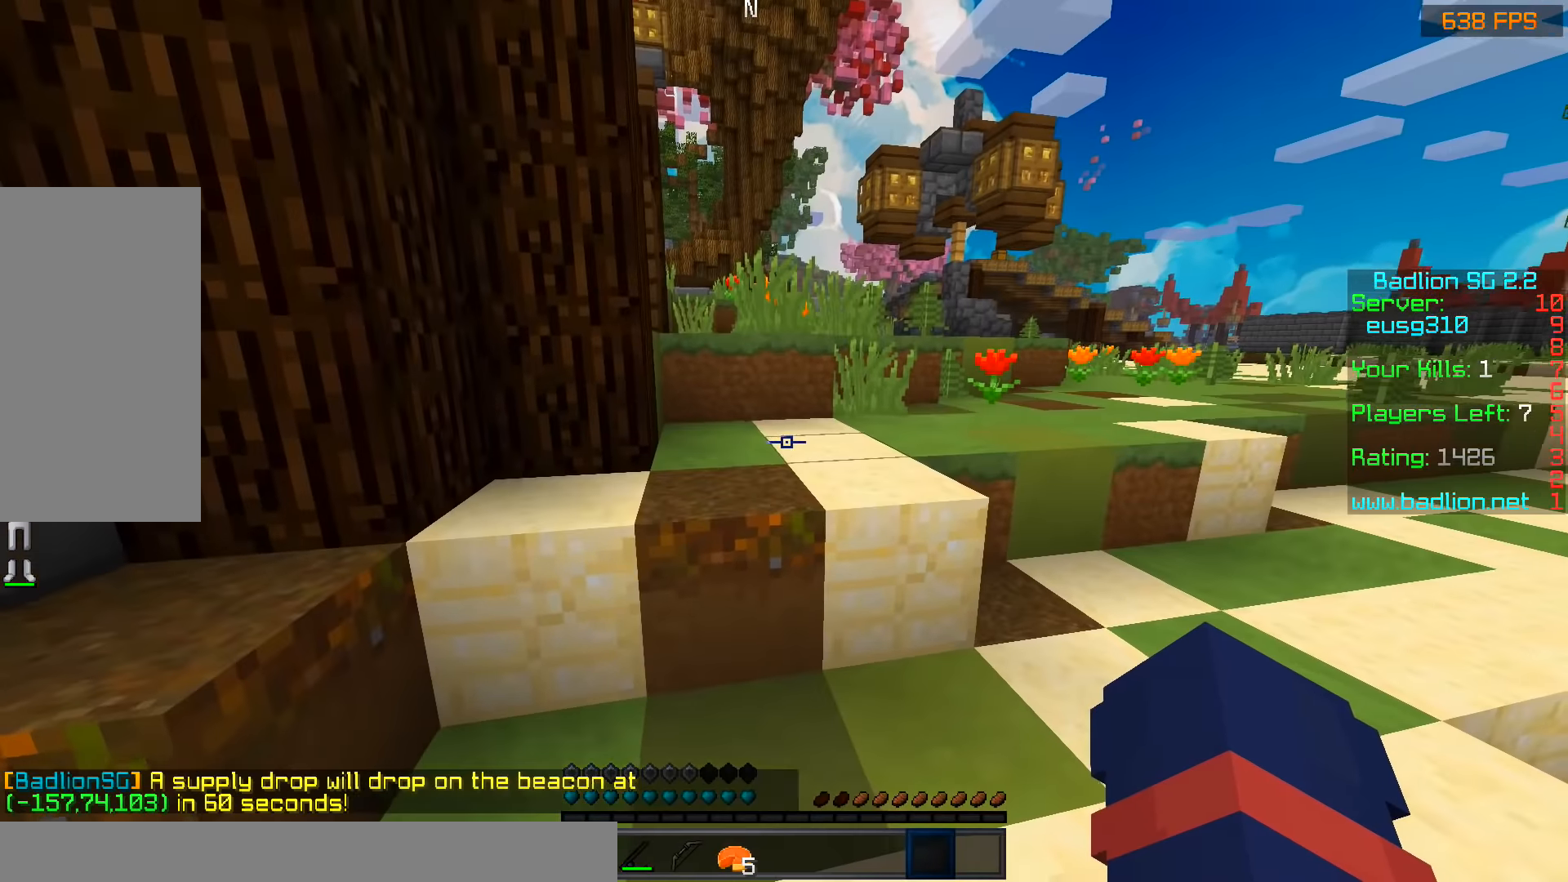
Gameplay with keyboard and mouse; each line is a JSON object with the keys and mouse buttons held at the frame after it. "events" lists presses ("down") and releases ("up") of "a", "d", "s", "space", "w", "mouse_left" and "mouse_right" between this image and that frame as [ms after this image, input, new state], when the widget could be followed in between. "mouse_left", "mouse_right" = the "left", "right" buttons of the "mouse" list. No other keys are recorded. Fast repeated clicks can show as one long hold. Mouse movement is not recorded.
{"keys": ["w"], "mouse": [], "events": [[183, "space", "down"], [383, "space", "up"]]}
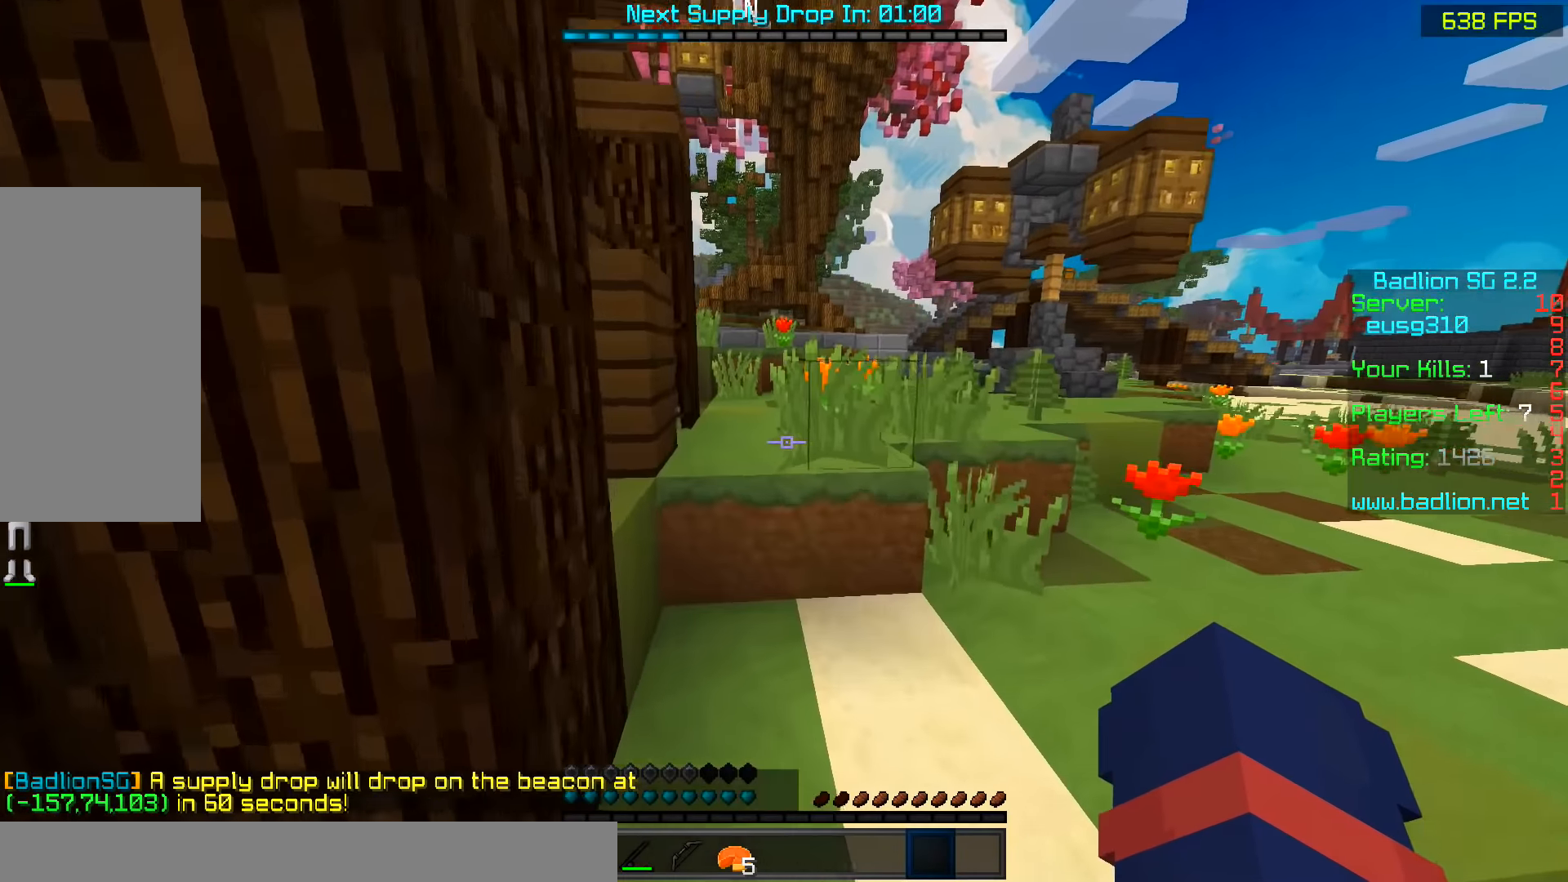
{"keys": ["w"], "mouse": [], "events": [[133, "space", "down"], [383, "space", "up"]]}
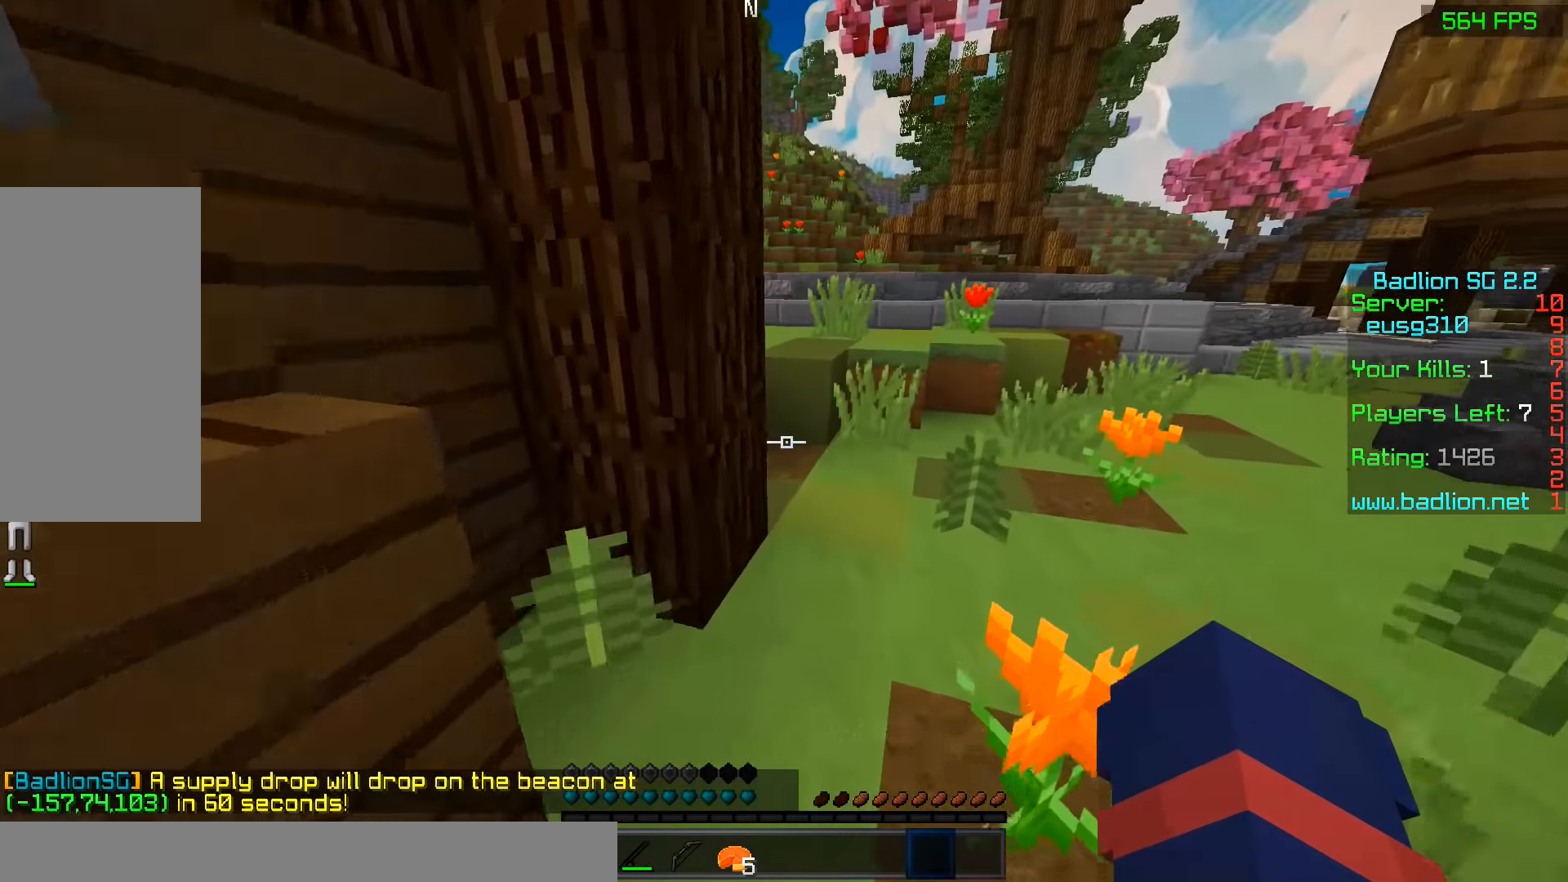
{"keys": ["w"], "mouse": [], "events": [[83, "d", "down"], [233, "d", "up"], [433, "d", "down"], [483, "d", "up"]]}
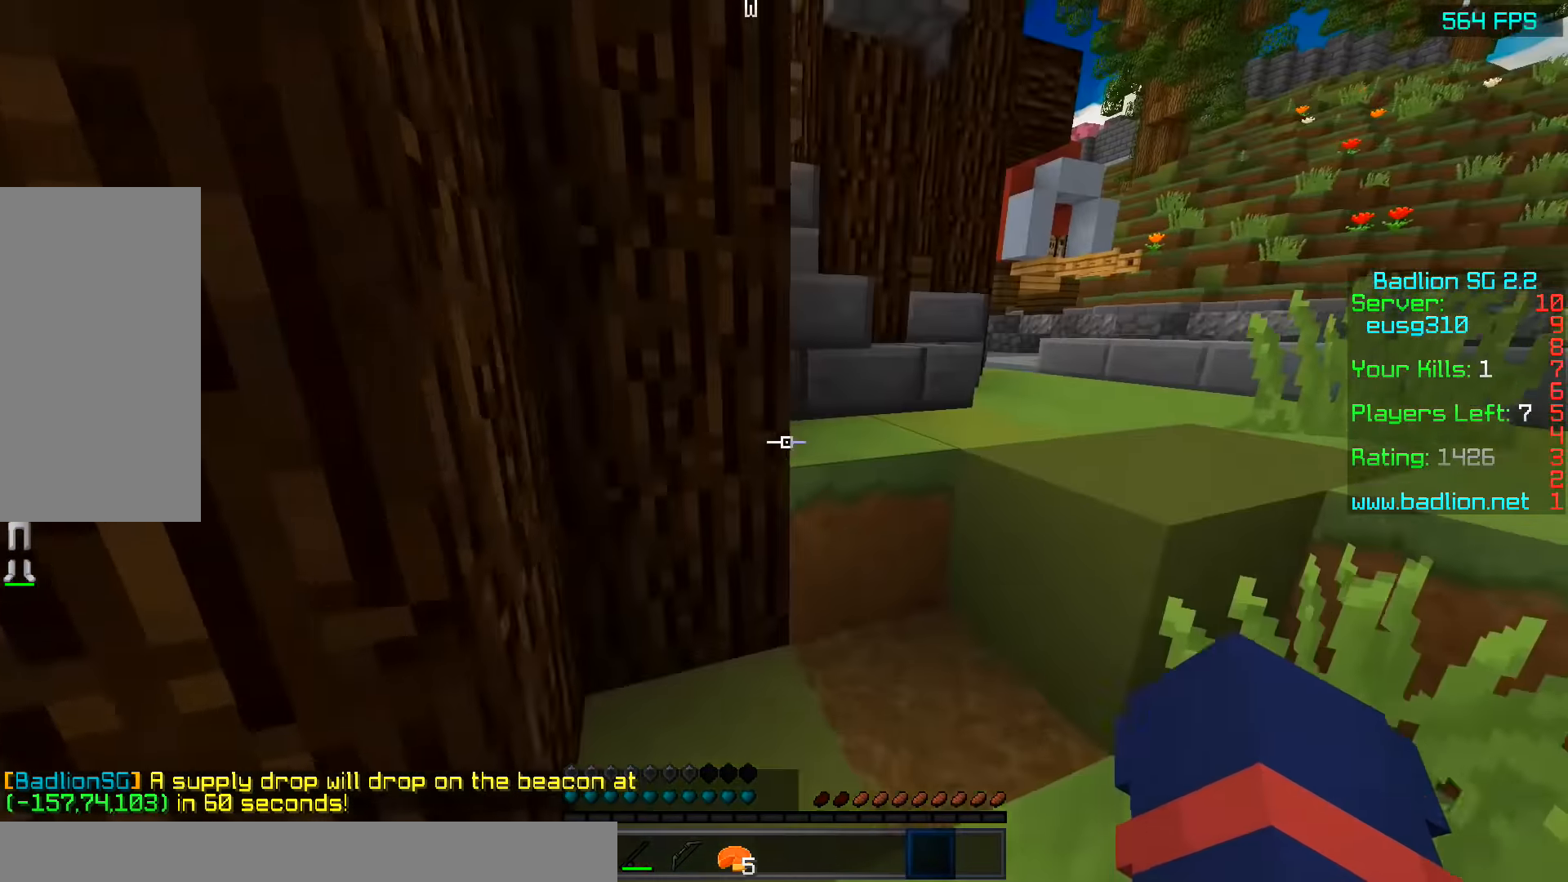
{"keys": ["d", "w"], "mouse": [], "events": [[33, "d", "down"], [233, "space", "down"], [383, "space", "up"]]}
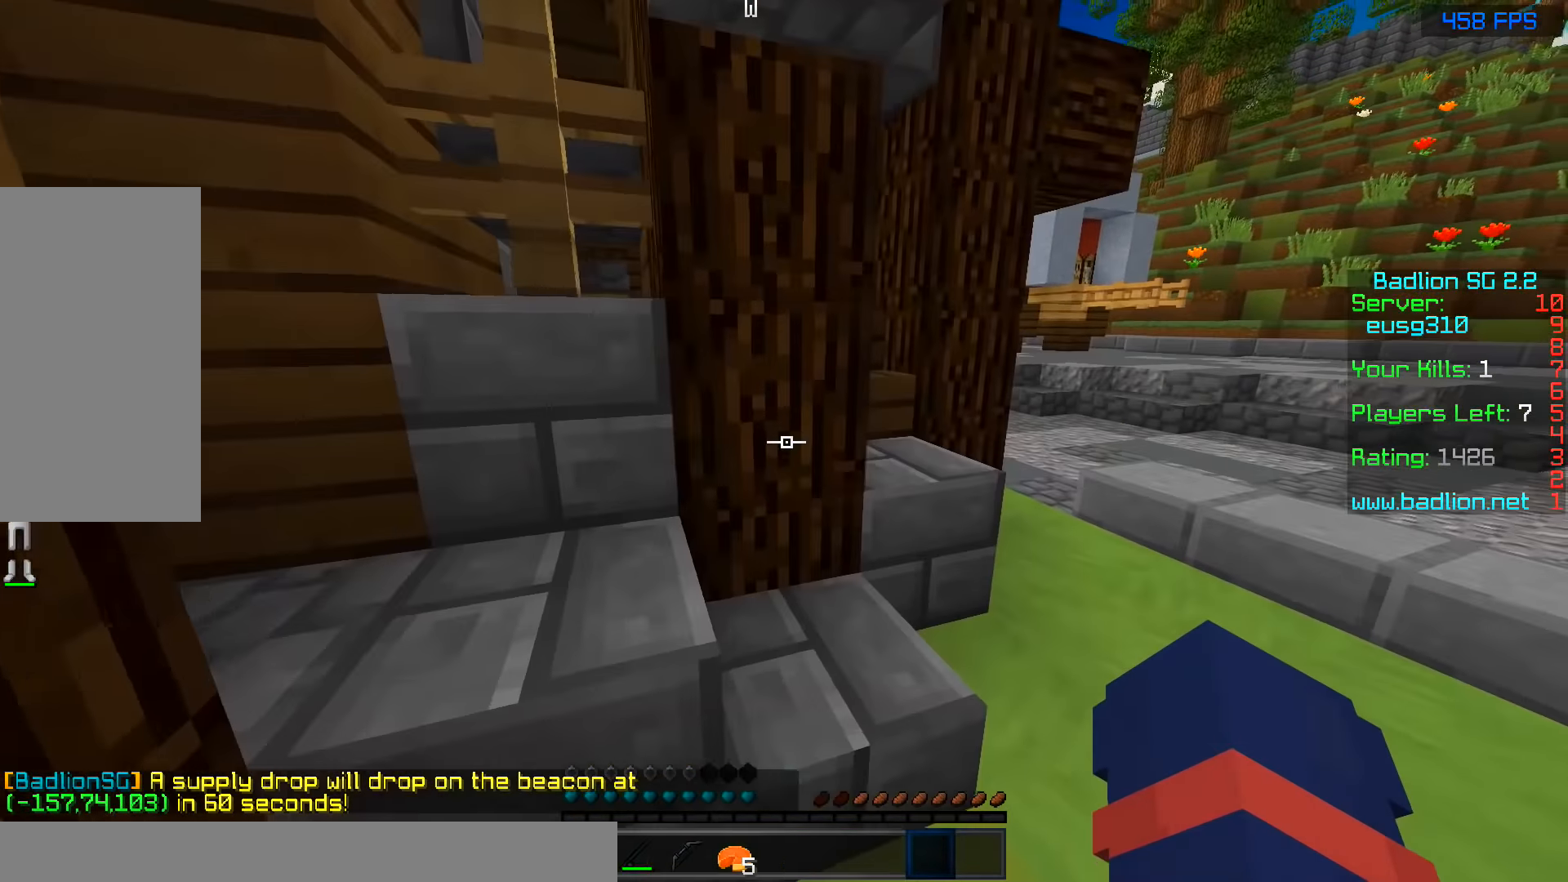
{"keys": ["d", "w"], "mouse": [], "events": [[283, "space", "down"], [483, "space", "up"]]}
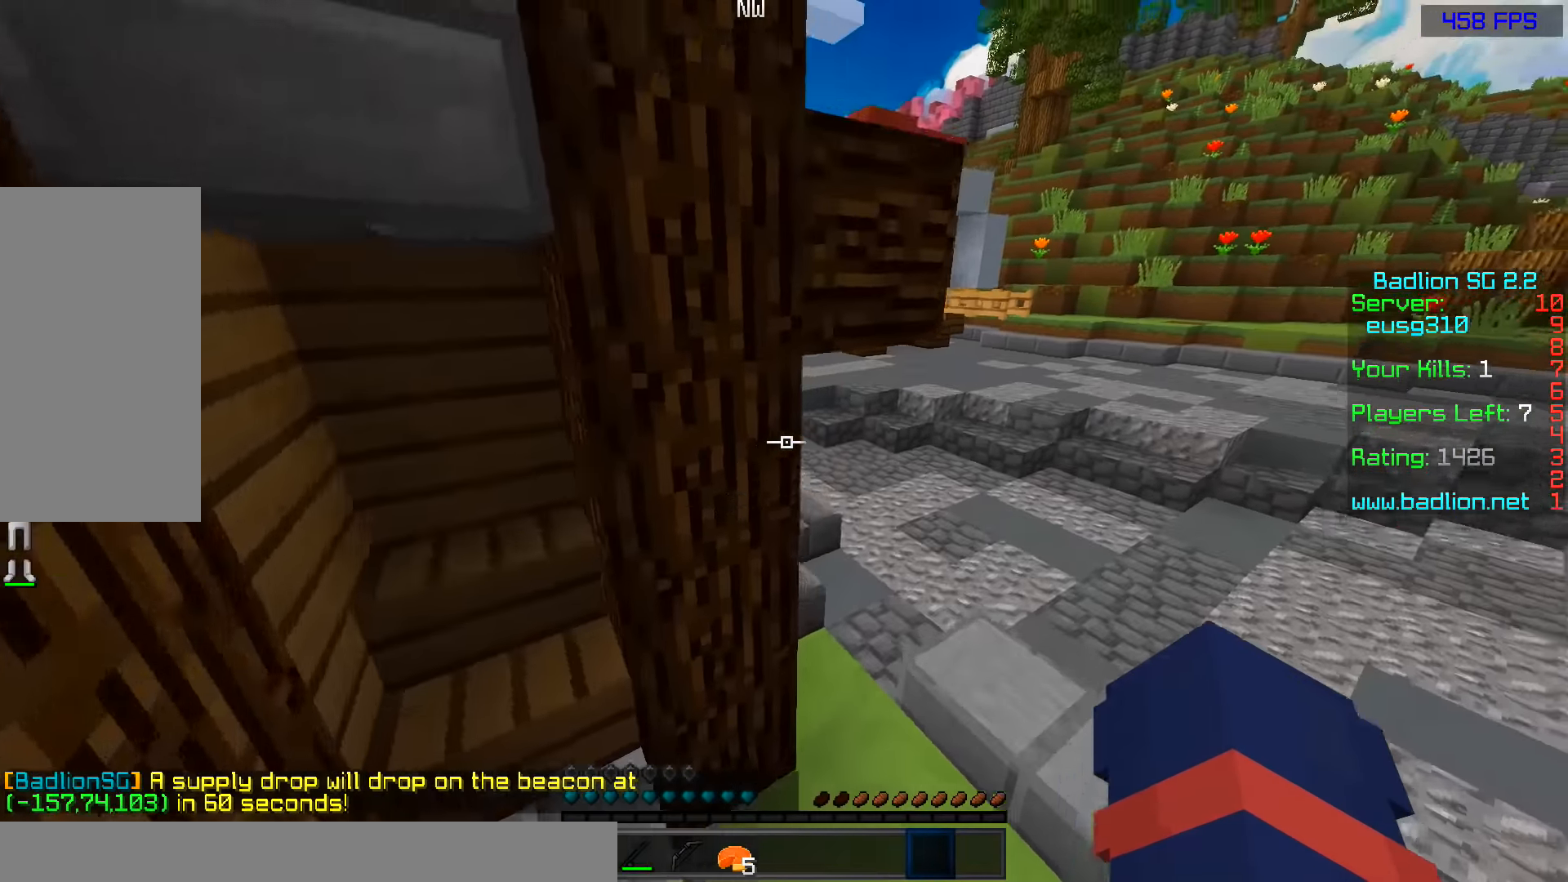
{"keys": ["space", "w"], "mouse": [], "events": [[233, "d", "up"], [483, "space", "down"]]}
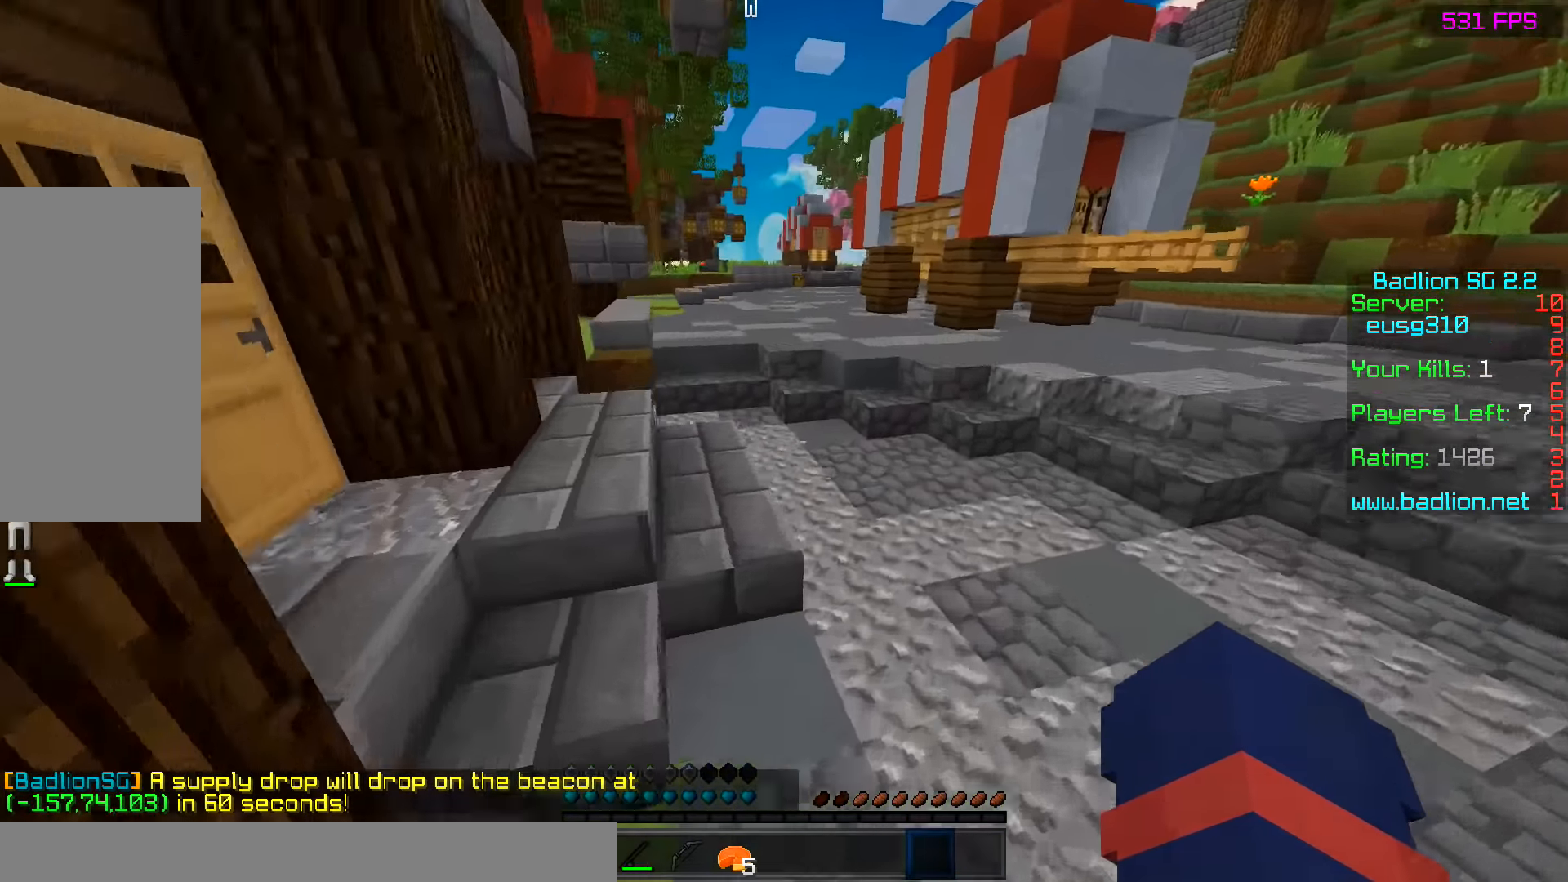
{"keys": ["a", "w"], "mouse": [], "events": [[83, "space", "up"], [283, "d", "down"], [433, "a", "down"], [433, "d", "up"]]}
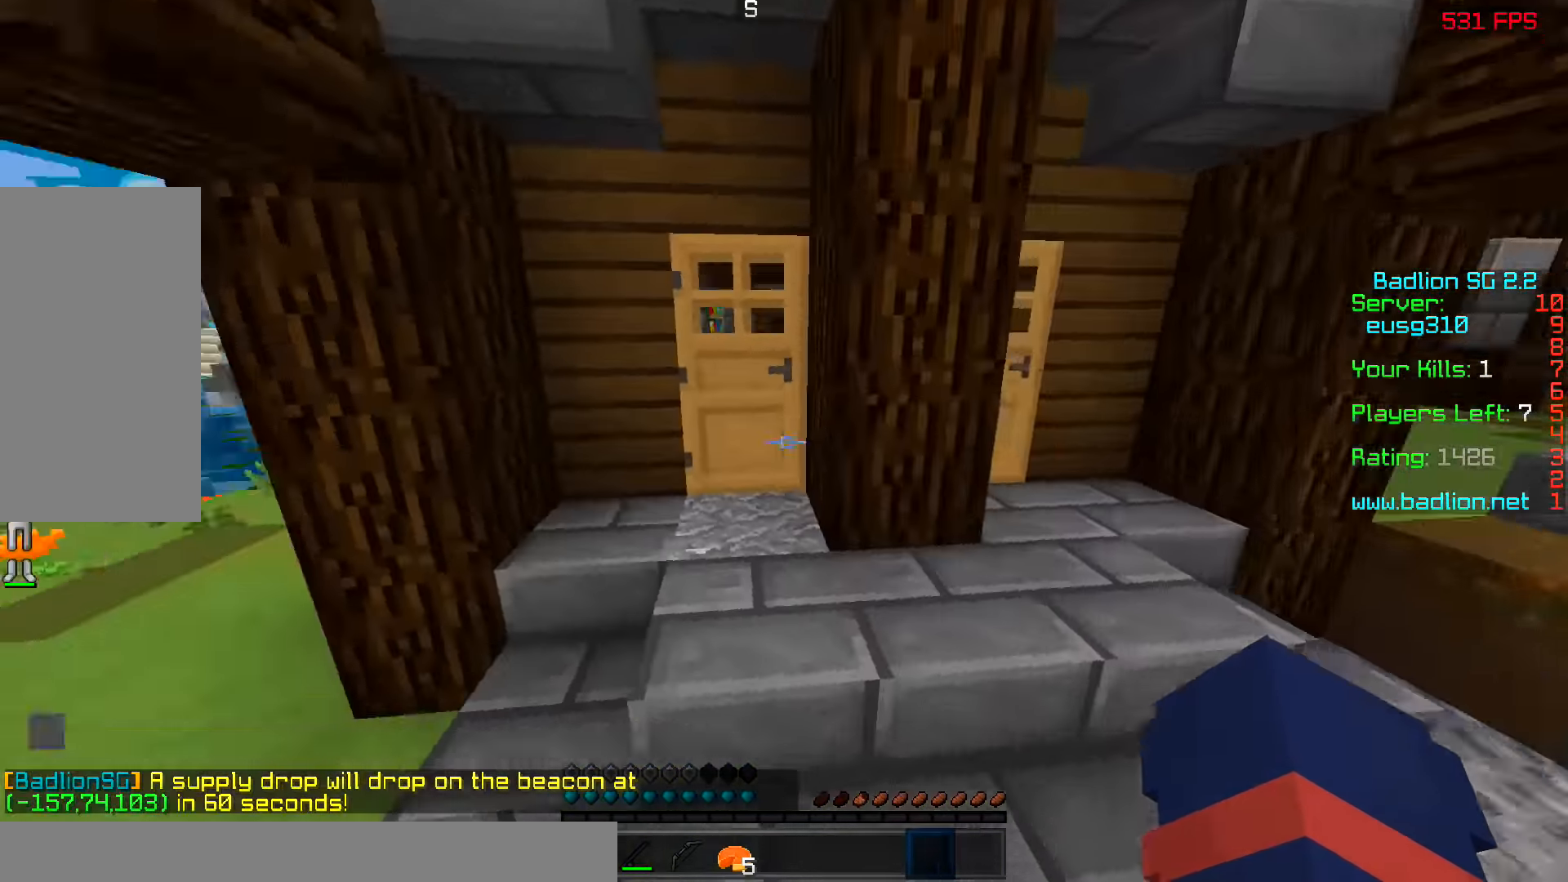
{"keys": ["d", "w"], "mouse": [], "events": [[83, "mouse_right", "down"], [133, "a", "up"], [183, "mouse_right", "up"], [333, "a", "down"], [433, "a", "up"], [483, "d", "down"]]}
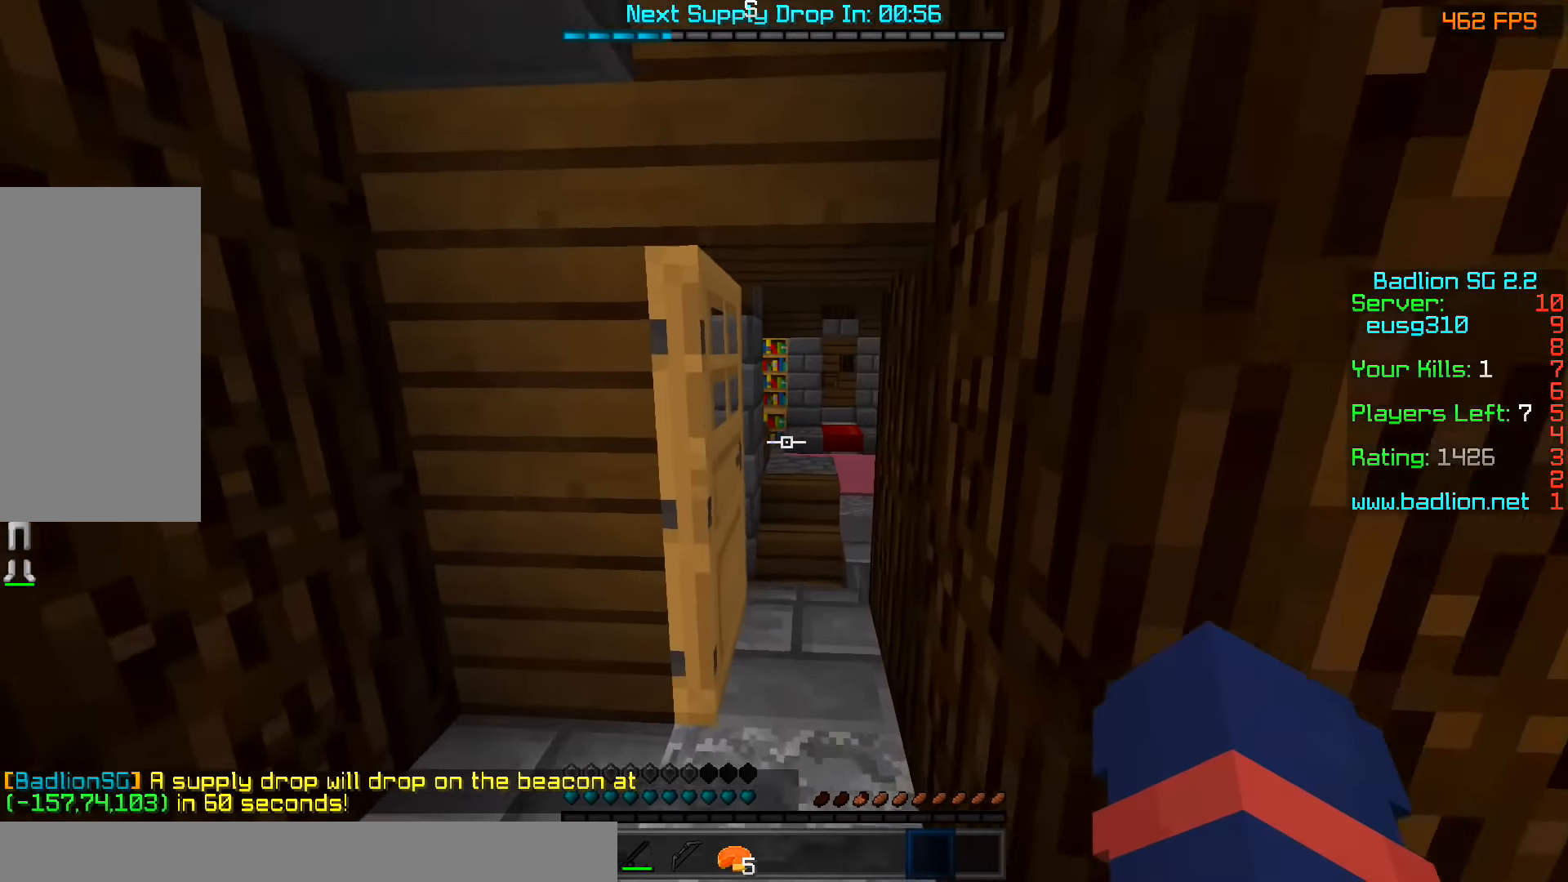
{"keys": ["w"], "mouse": [], "events": [[83, "d", "up"], [433, "space", "down"], [483, "space", "up"]]}
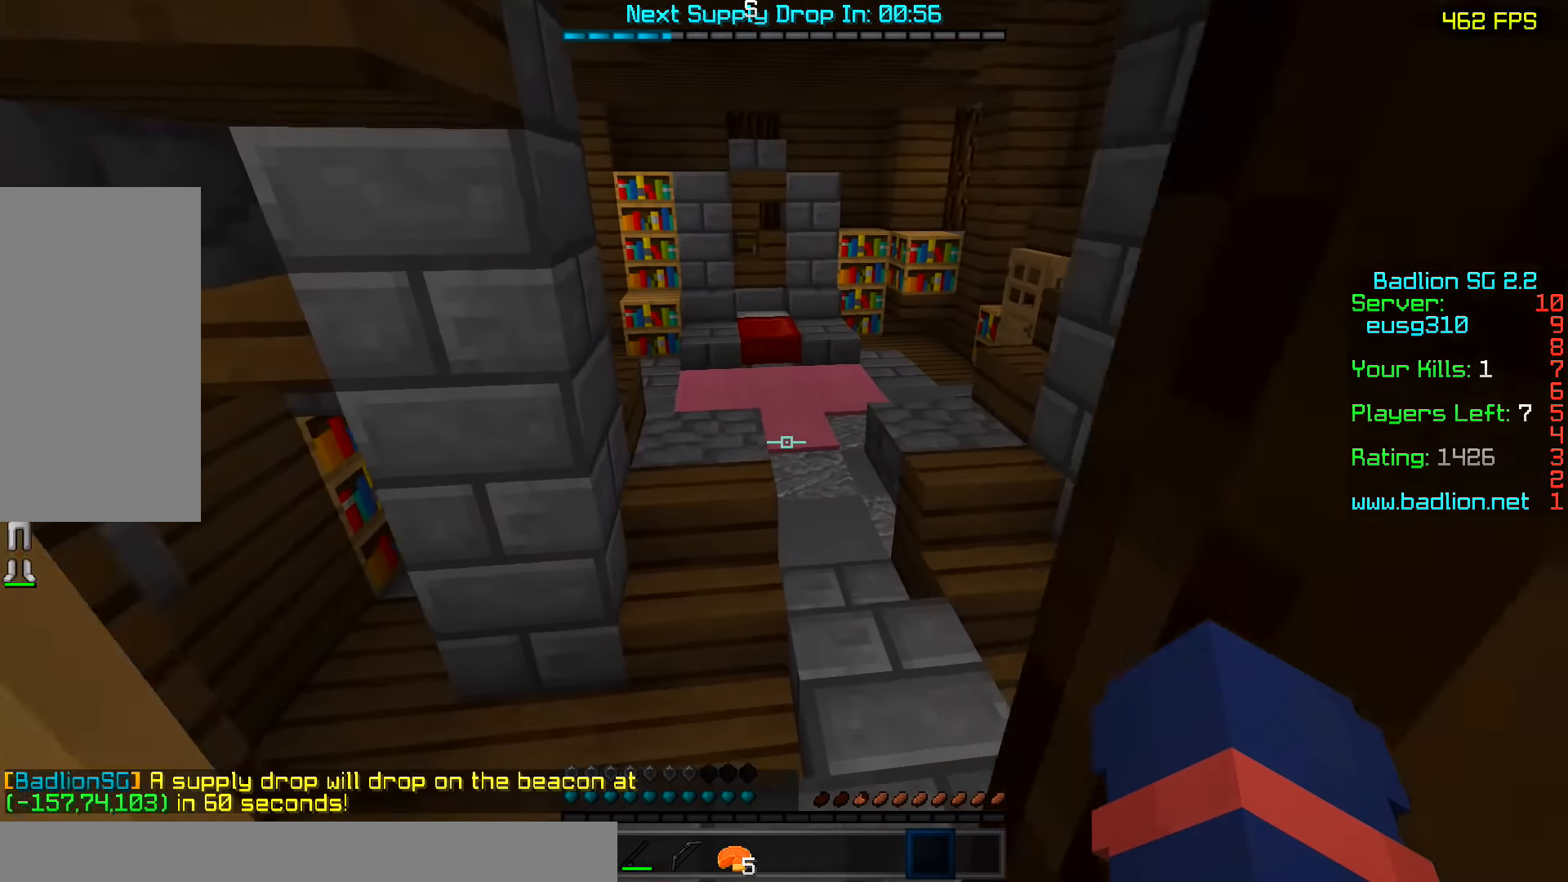
{"keys": ["w"], "mouse": [], "events": [[83, "space", "down"], [133, "space", "up"], [233, "space", "down"], [383, "space", "up"]]}
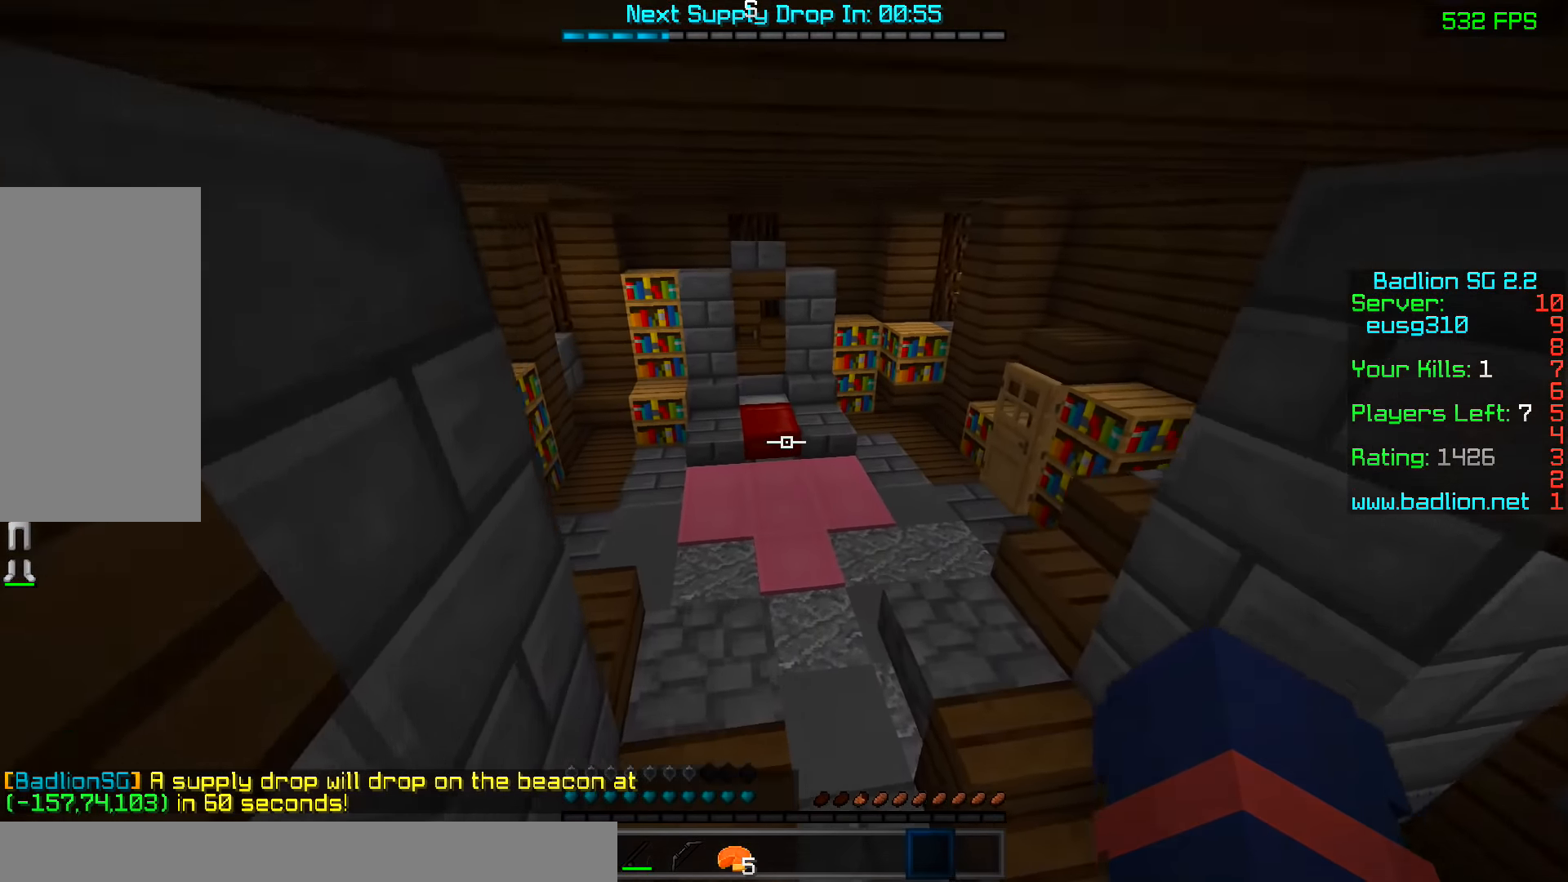
{"keys": ["w"], "mouse": [], "events": [[83, "space", "down"], [133, "space", "up"], [233, "space", "down"], [483, "space", "up"]]}
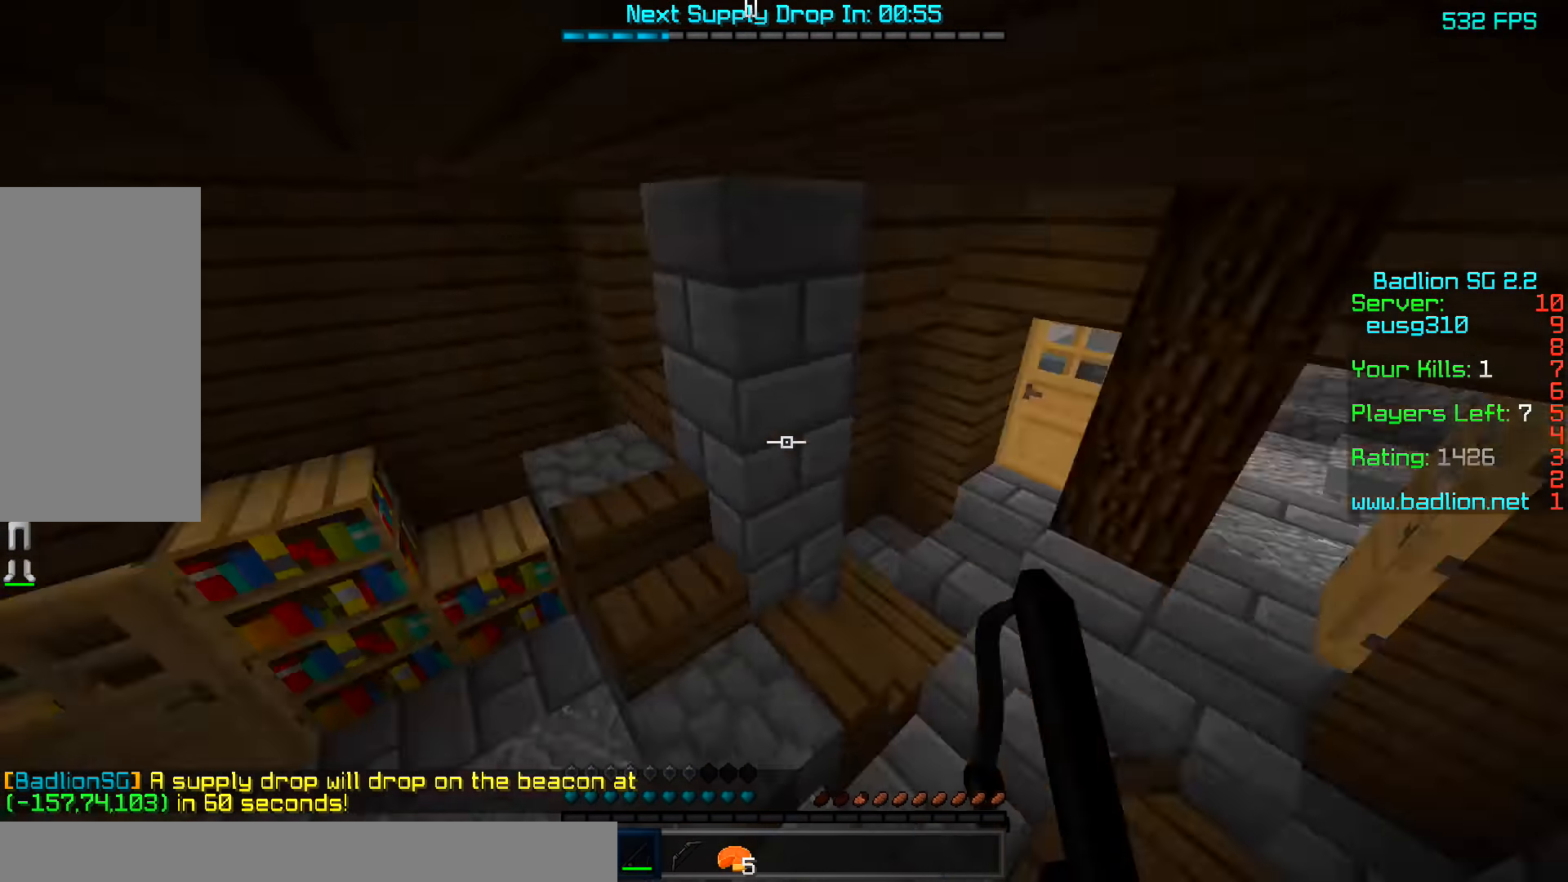
{"keys": [], "mouse": ["right"], "events": [[33, "w", "up"], [133, "mouse_right", "down"], [183, "mouse_right", "up"], [233, "d", "down"], [283, "d", "up"], [483, "mouse_right", "down"]]}
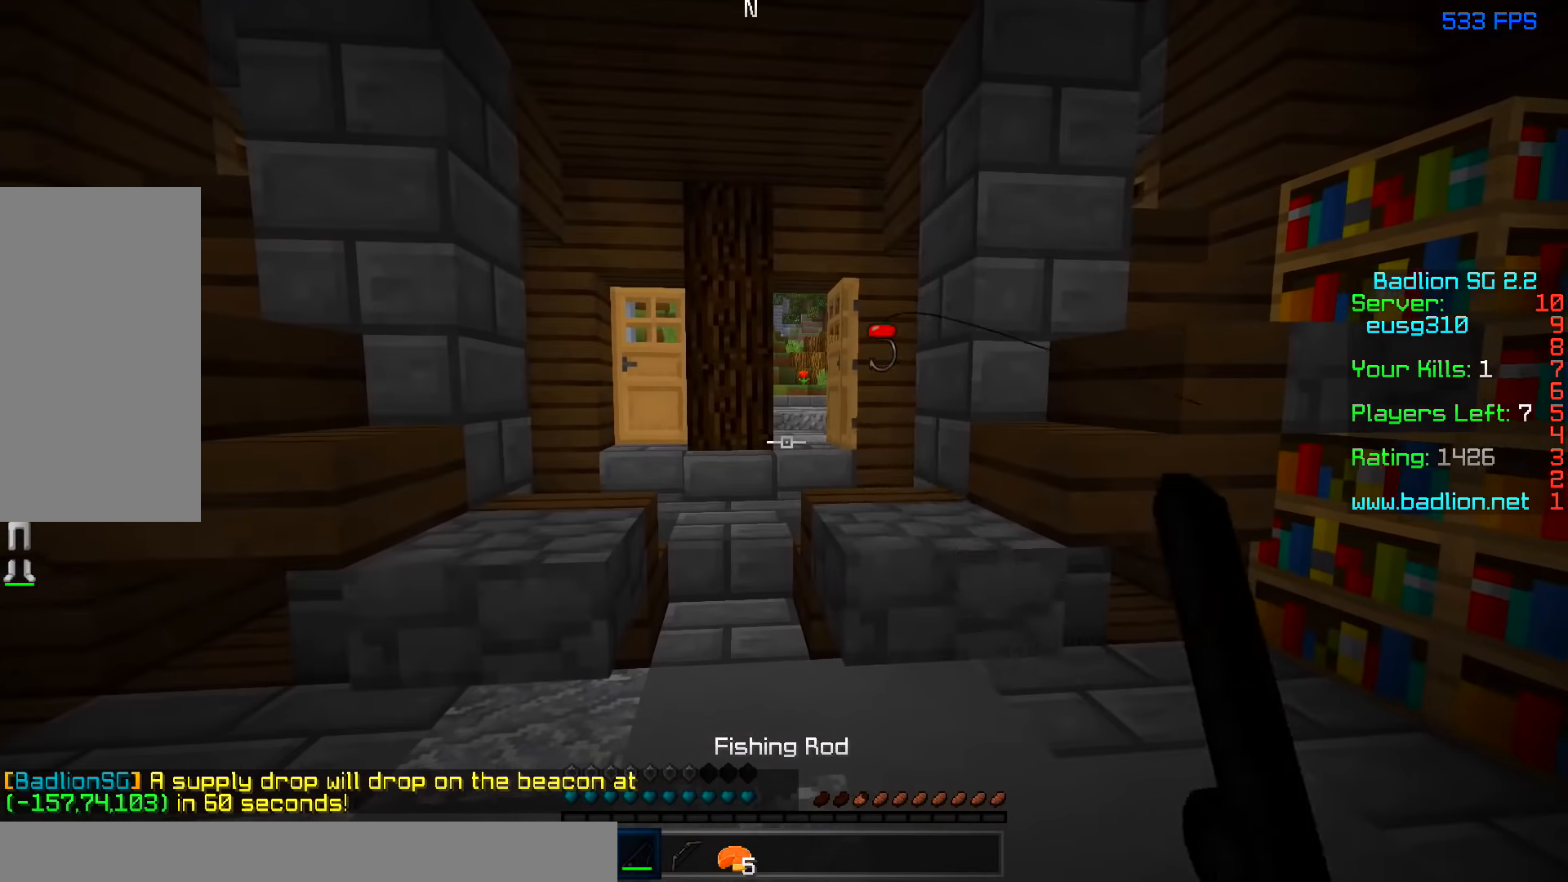
{"keys": ["a"], "mouse": [], "events": [[83, "mouse_right", "up"], [333, "d", "down"], [433, "d", "up"], [483, "a", "down"]]}
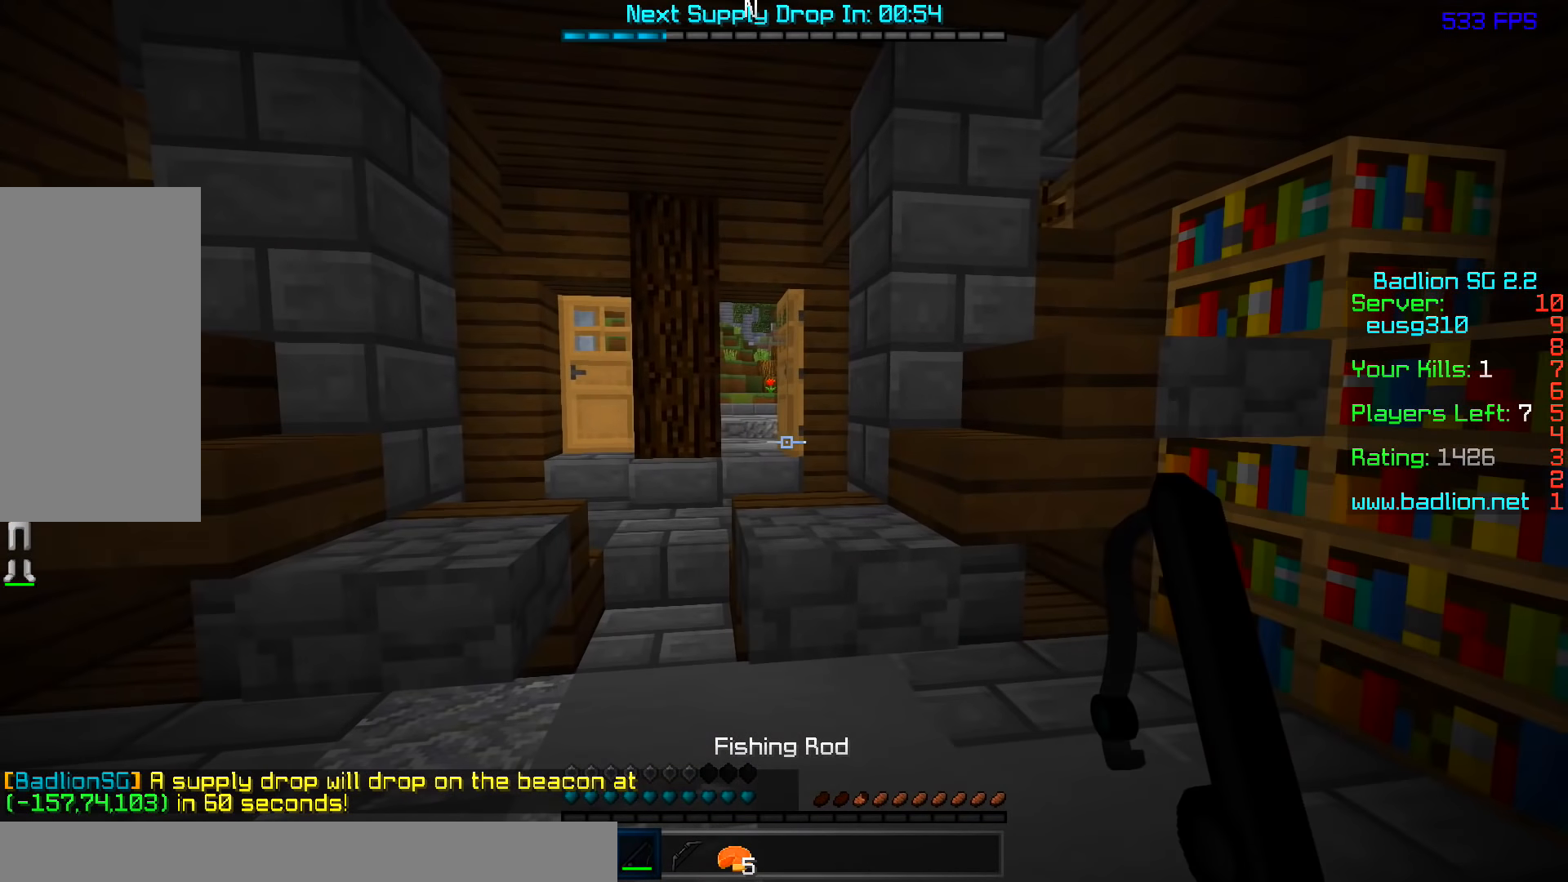
{"keys": ["d"], "mouse": [], "events": [[33, "a", "up"], [83, "d", "down"], [83, "mouse_left", "down"], [133, "mouse_left", "up"], [283, "a", "down"], [283, "d", "up"], [333, "mouse_left", "down"], [383, "mouse_left", "up"], [433, "a", "up"], [433, "d", "down"]]}
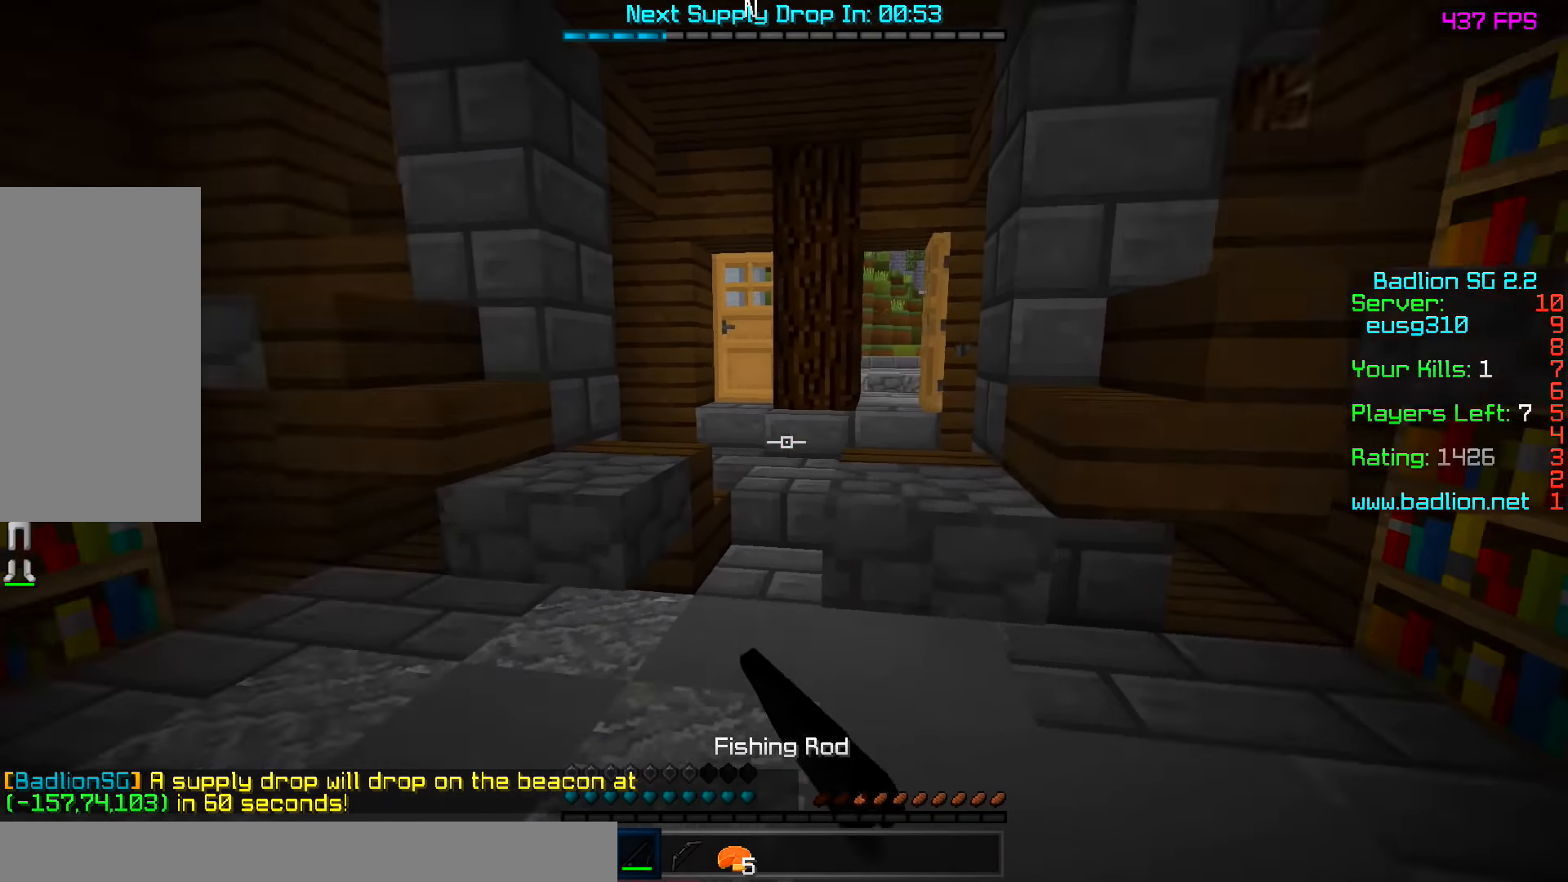
{"keys": ["w"], "mouse": [], "events": [[283, "w", "down"], [483, "d", "up"]]}
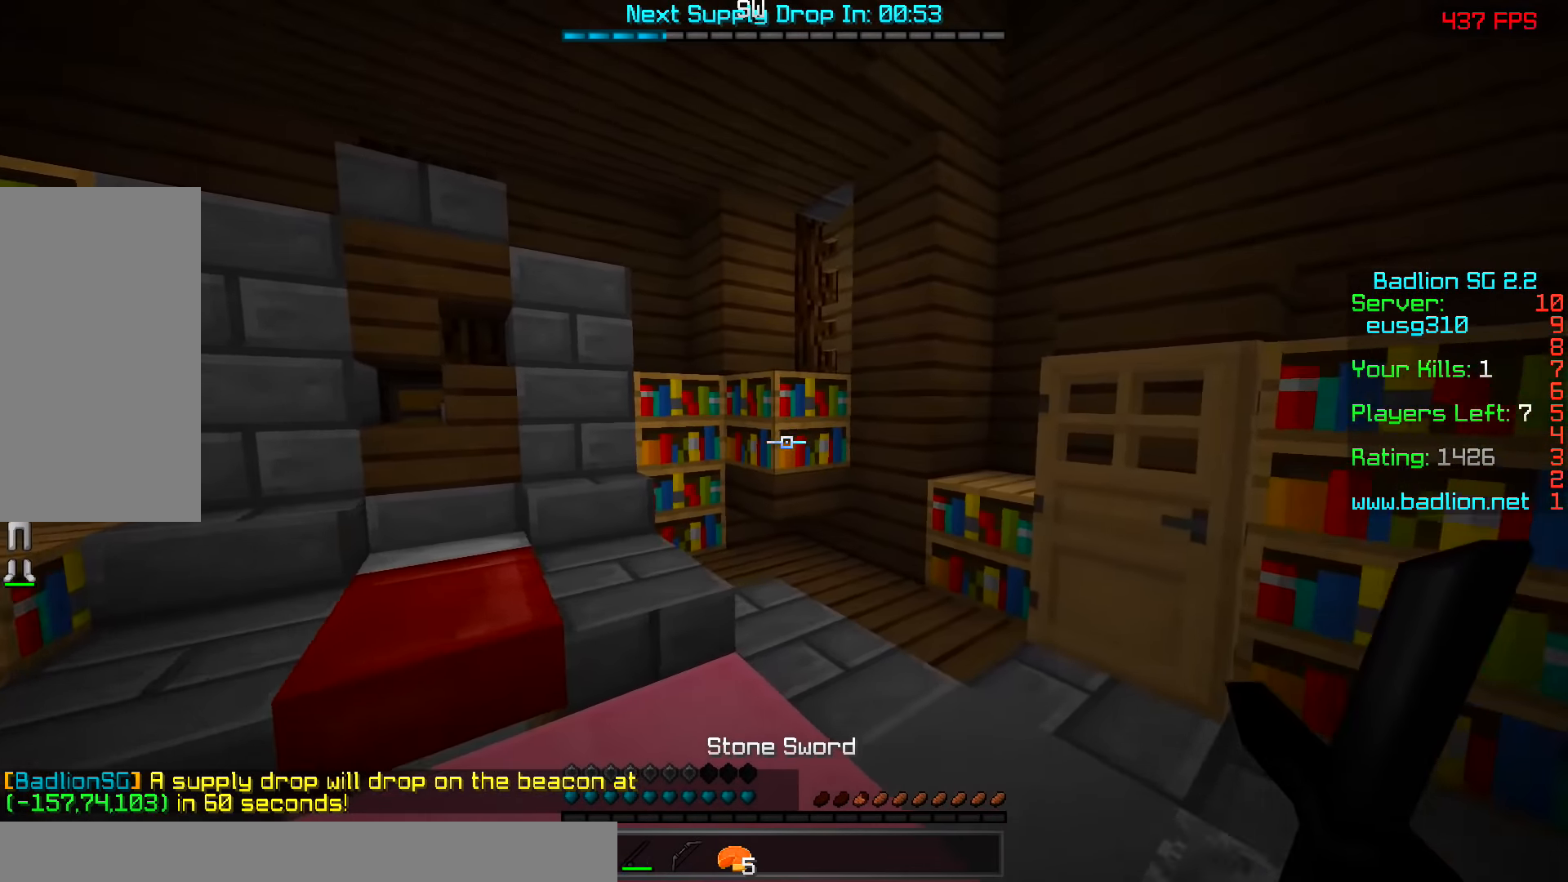
{"keys": ["w"], "mouse": ["right"], "events": [[33, "a", "down"], [83, "space", "down"], [233, "space", "up"], [333, "mouse_left", "down"], [383, "mouse_left", "up"], [383, "mouse_right", "down"], [483, "a", "up"]]}
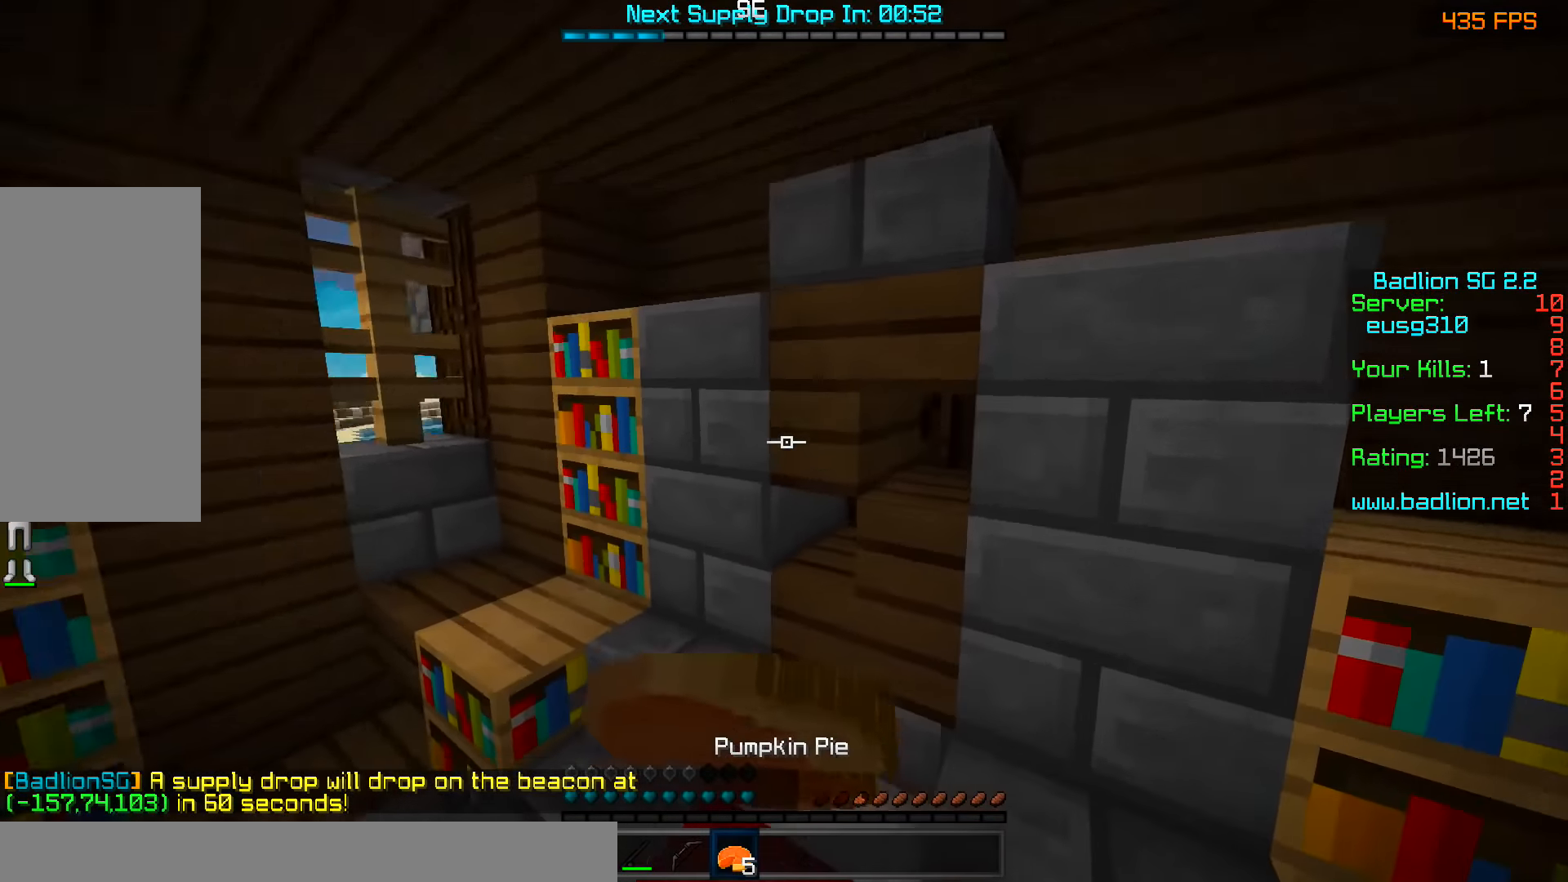
{"keys": ["d"], "mouse": ["right"], "events": [[233, "d", "down"], [233, "w", "up"]]}
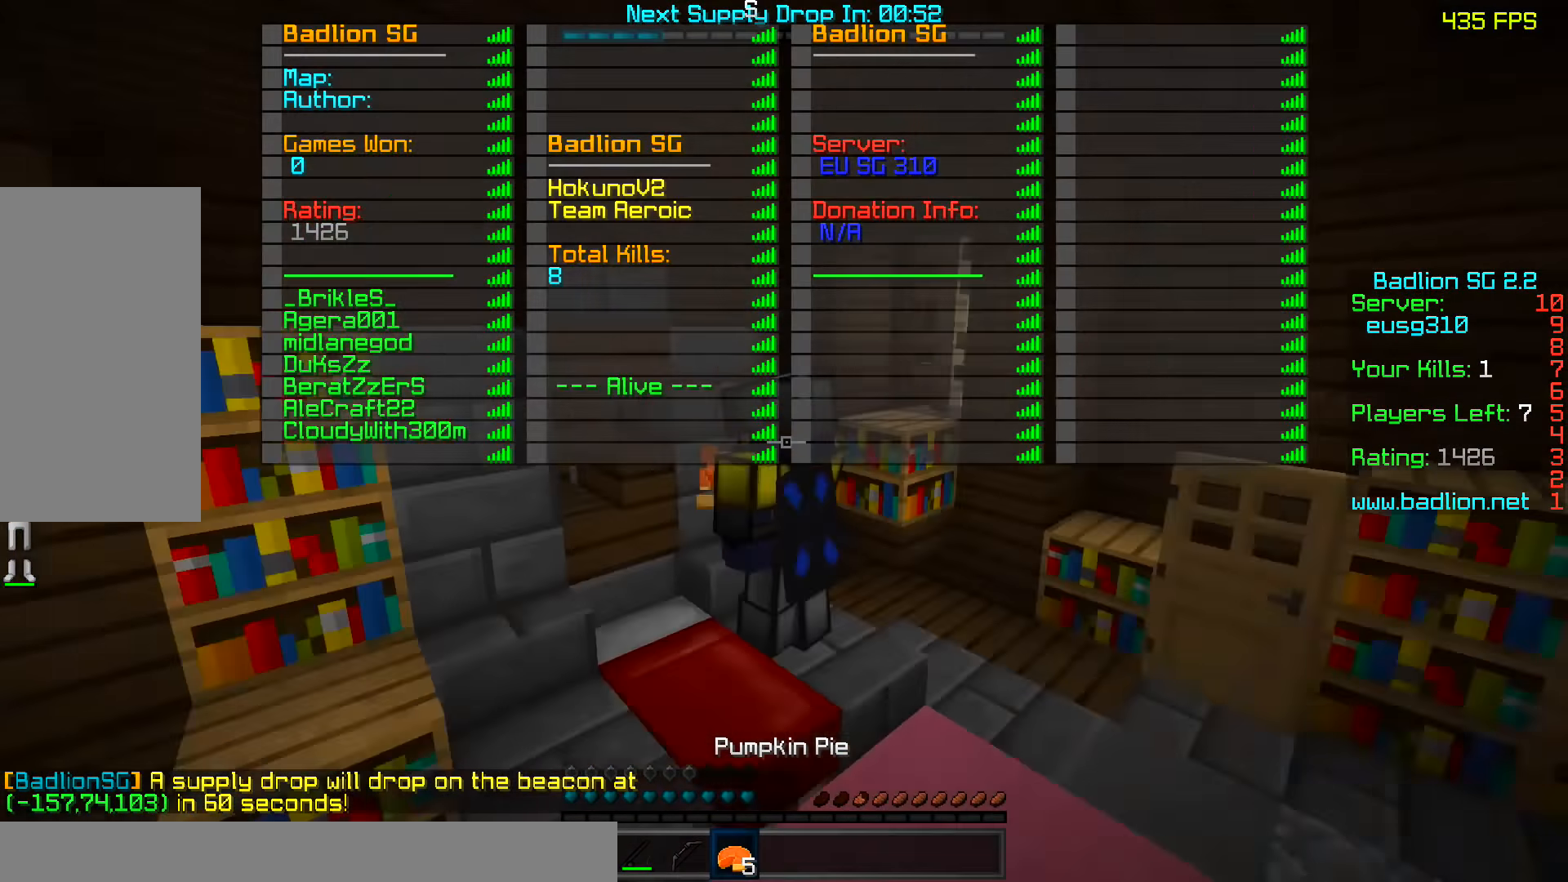
{"keys": ["d"], "mouse": ["left", "right"], "events": [[83, "a", "down"], [333, "a", "up"], [433, "mouse_left", "down"]]}
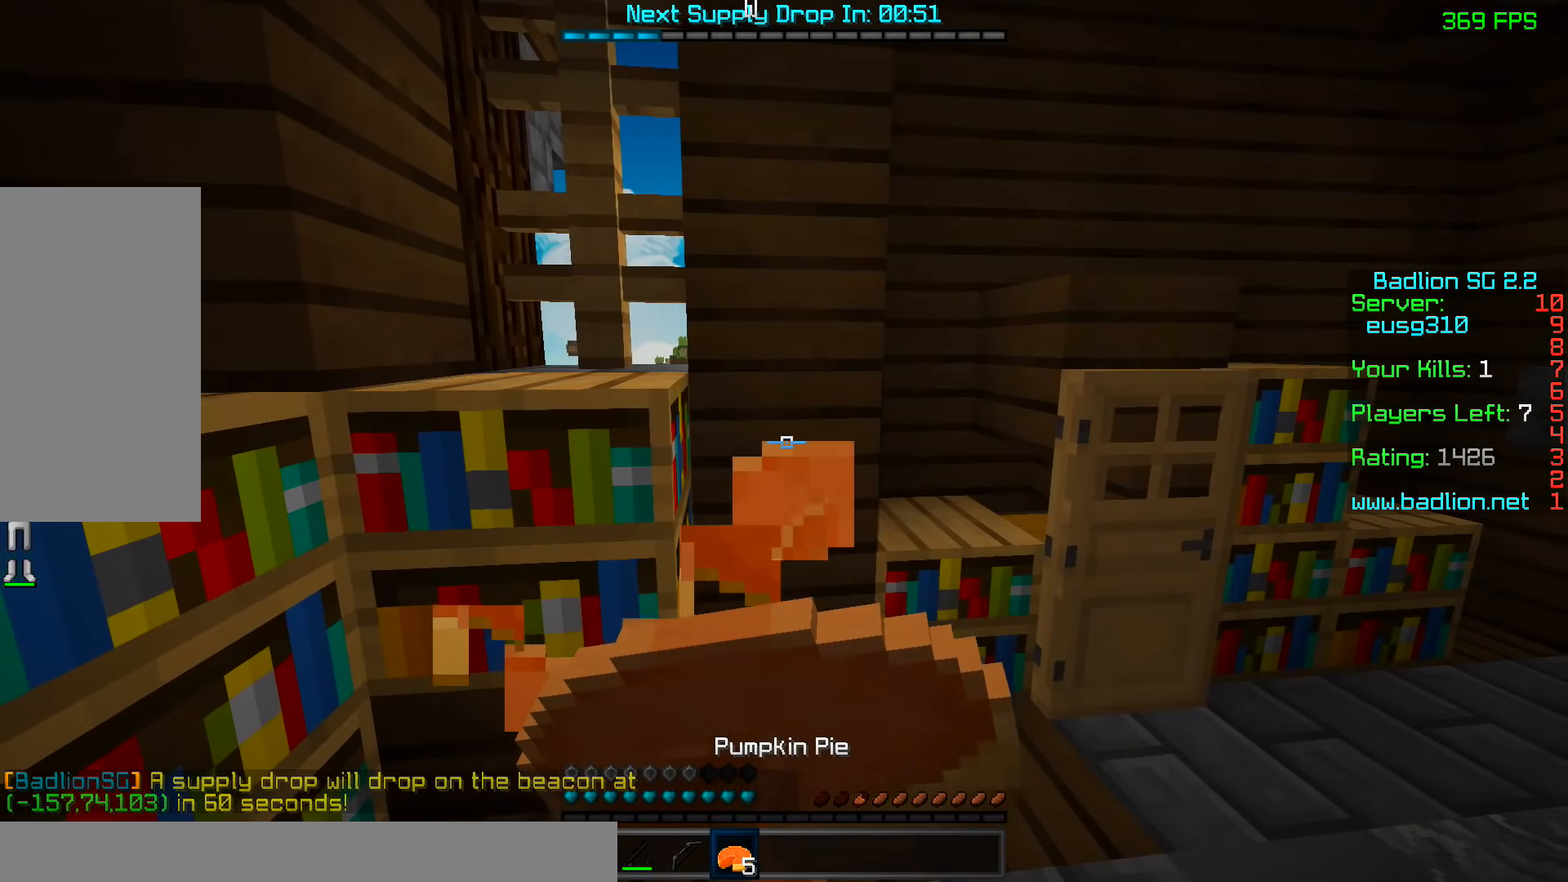
{"keys": ["d"], "mouse": ["right"], "events": [[133, "s", "down"], [383, "mouse_left", "up"], [383, "s", "up"]]}